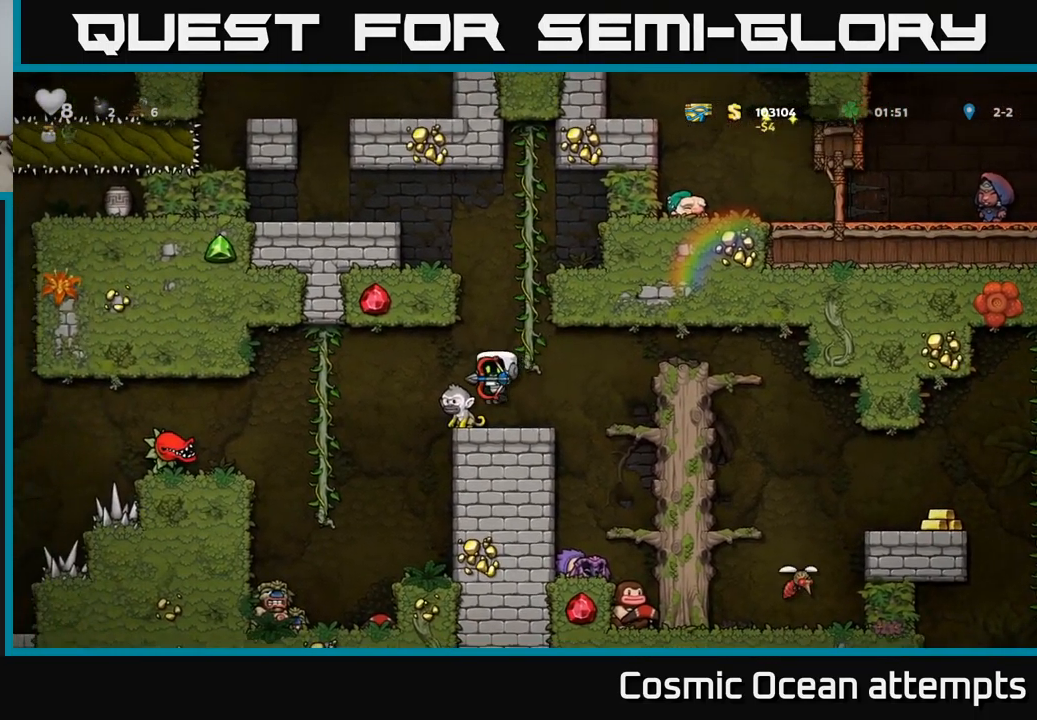
Gameplay with a controller (Xbox layout); each line is a JSON object with the inputs held at the frame after it. "events" lists button and stick changes between this image and that frame as [ms after this image, input, new state], when the widget could be followed in between. Not read: right_stick.
{"buttons": [], "left_stick": "center", "events": [[150, "X", "down"], [217, "X", "up"]]}
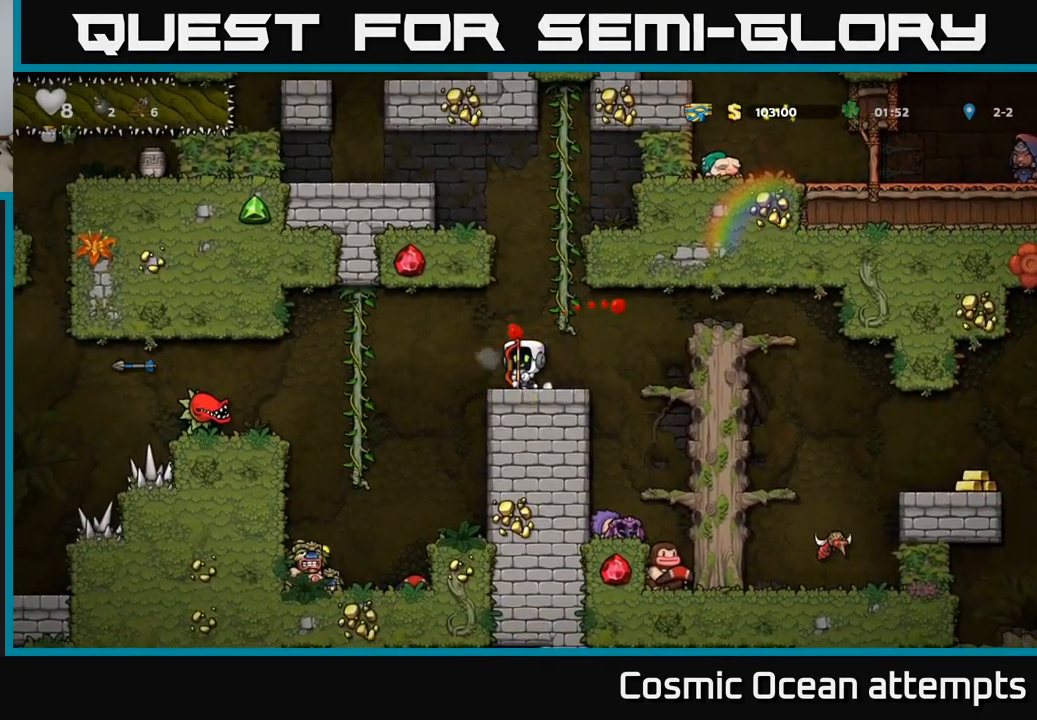
{"buttons": ["DPAD_LEFT"], "left_stick": "center", "events": [[300, "DPAD_LEFT", "down"]]}
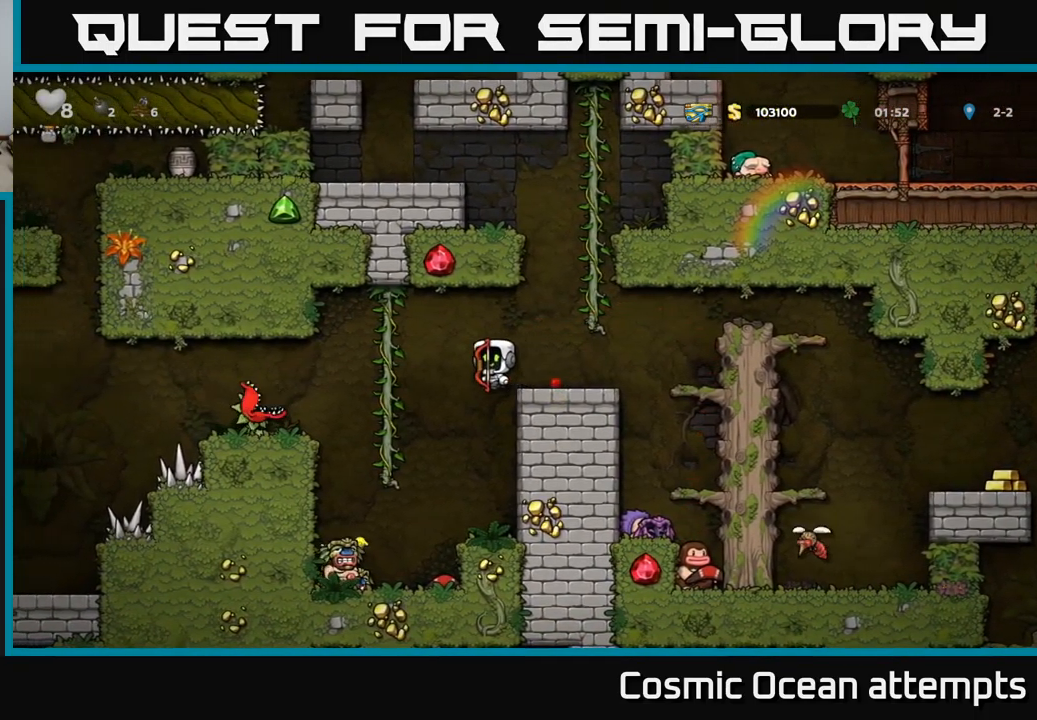
{"buttons": ["A", "DPAD_RIGHT"], "left_stick": "center", "events": [[167, "DPAD_LEFT", "up"], [467, "A", "down"], [500, "DPAD_RIGHT", "down"]]}
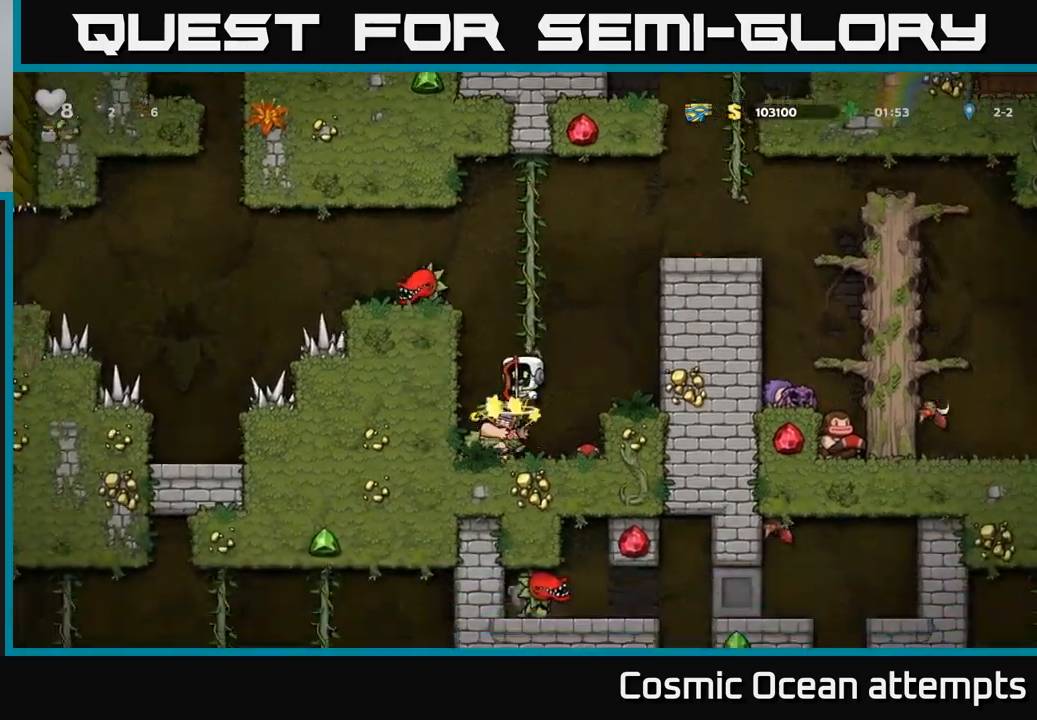
{"buttons": [], "left_stick": "center", "events": [[234, "A", "up"], [284, "DPAD_RIGHT", "up"]]}
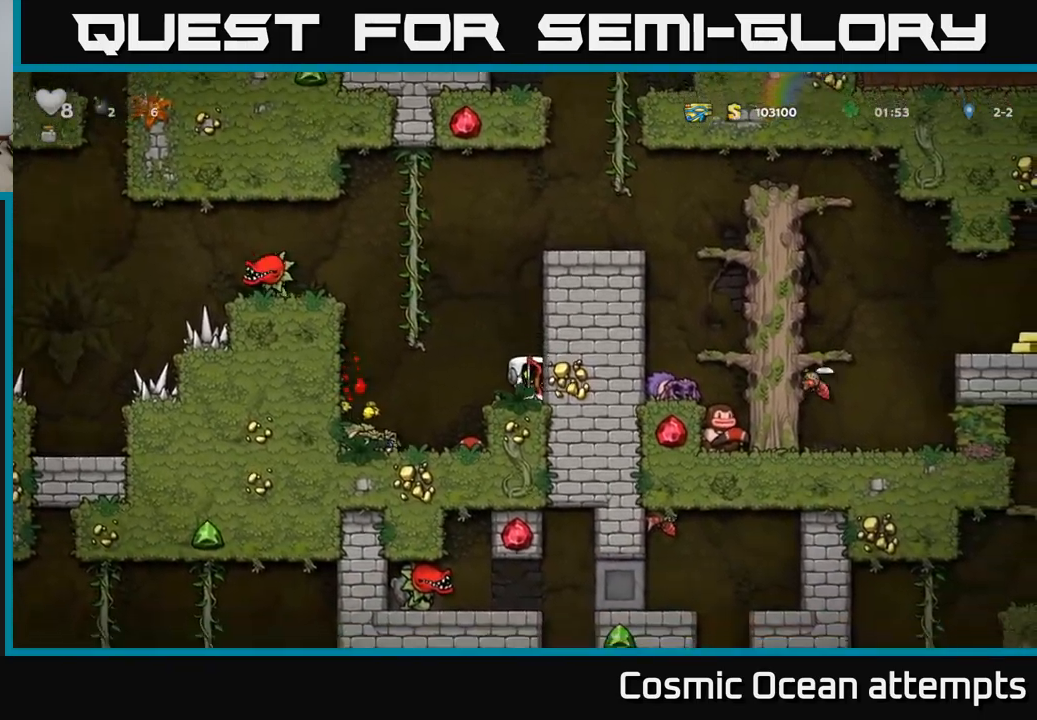
{"buttons": [], "left_stick": "center", "events": [[50, "DPAD_LEFT", "down"], [234, "DPAD_LEFT", "up"]]}
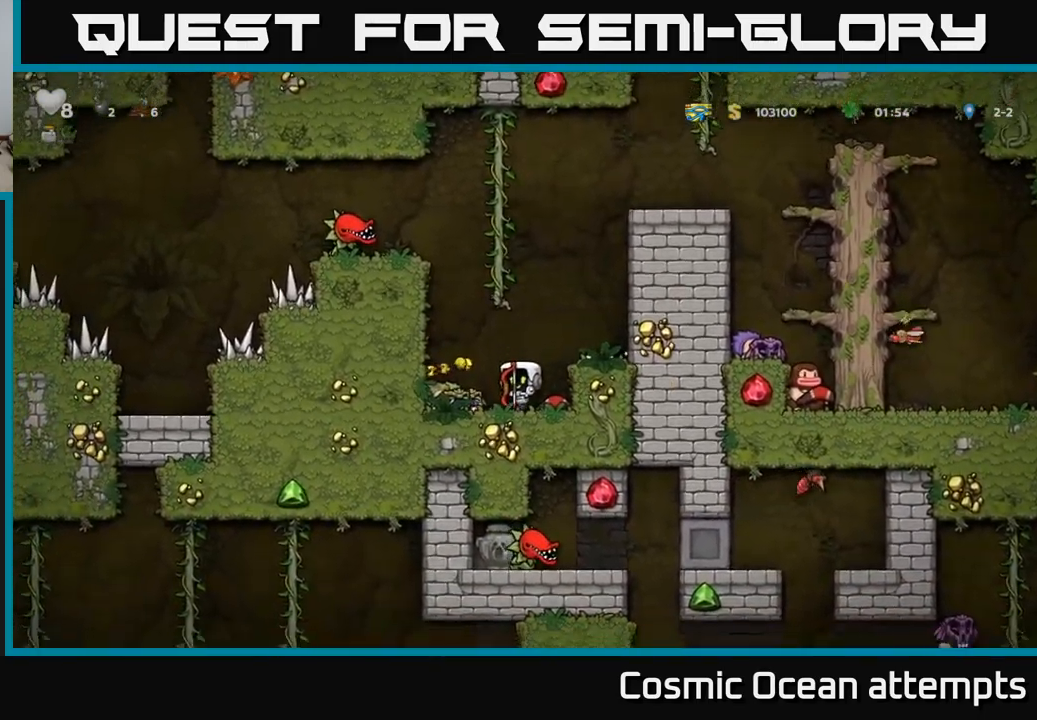
{"buttons": [], "left_stick": "center", "events": [[17, "DPAD_RIGHT", "down"], [67, "A", "down"], [250, "A", "up"], [384, "DPAD_RIGHT", "up"]]}
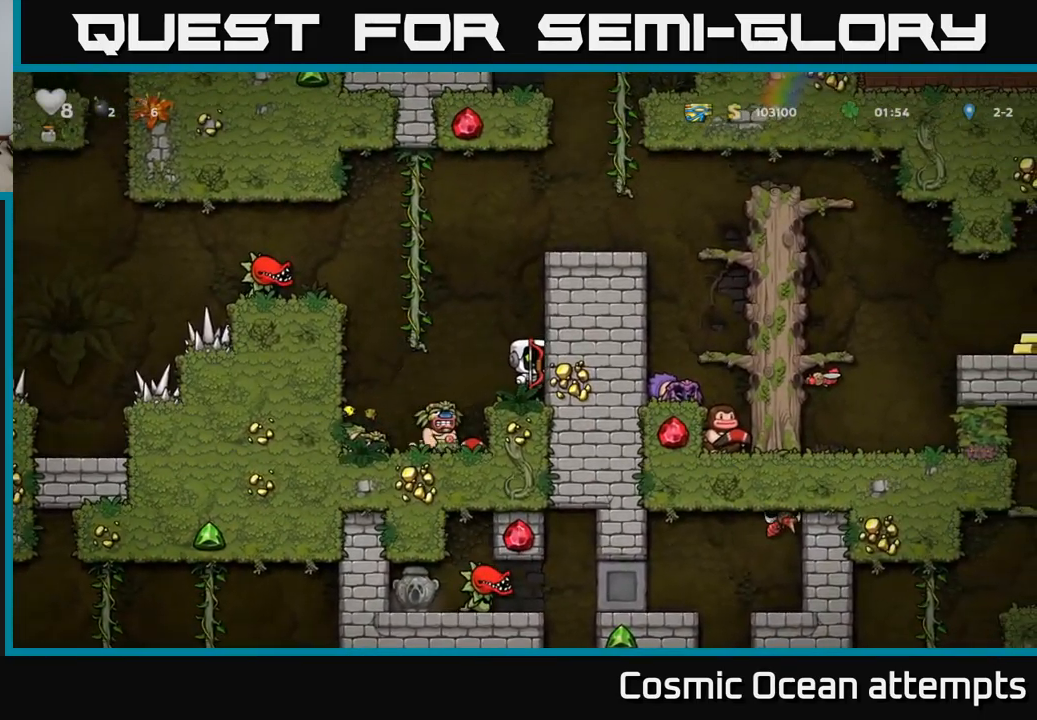
{"buttons": [], "left_stick": "center", "events": []}
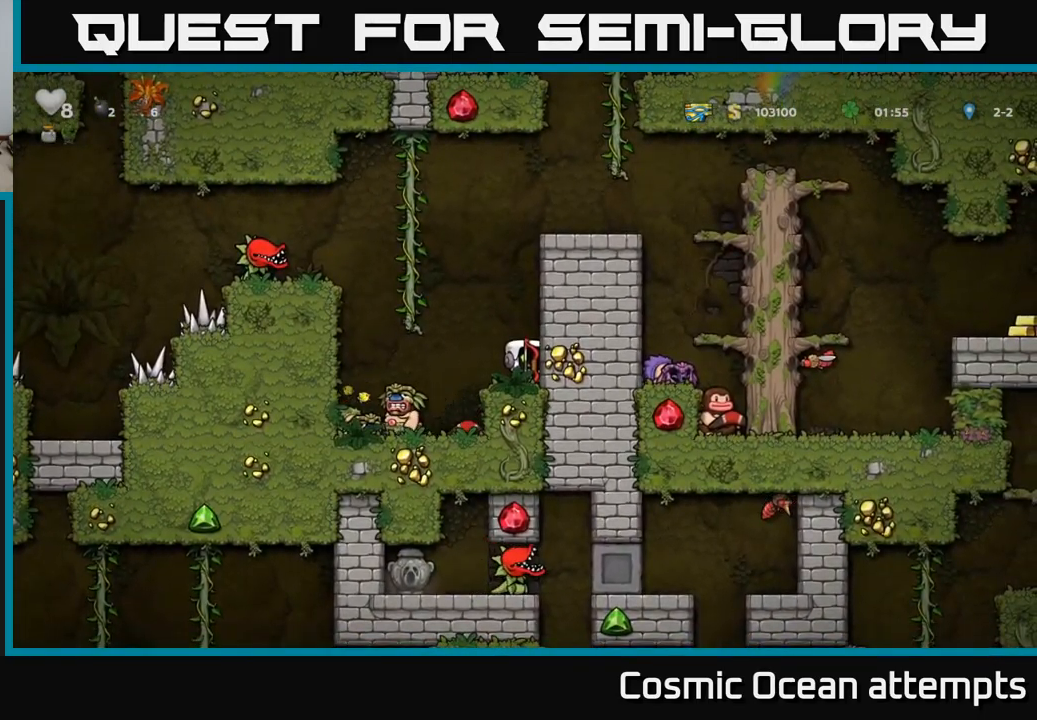
{"buttons": ["A", "DPAD_UP"], "left_stick": "center", "events": [[234, "DPAD_LEFT", "down"], [250, "A", "down"], [400, "DPAD_UP", "down"], [484, "DPAD_LEFT", "up"]]}
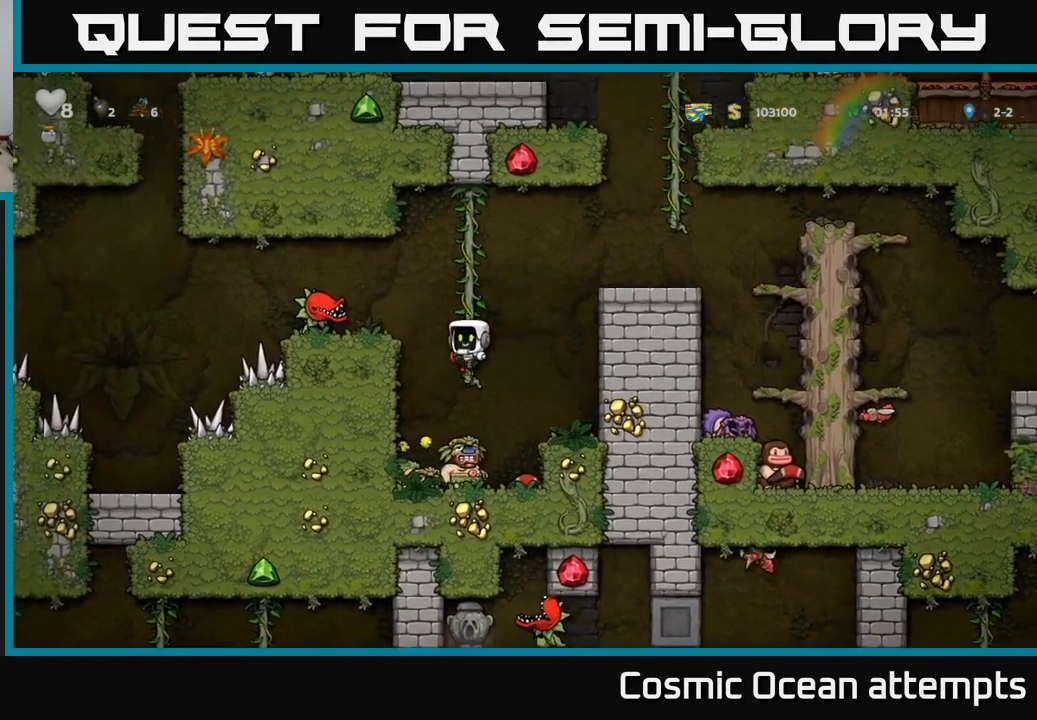
{"buttons": ["A", "DPAD_RIGHT"], "left_stick": "center", "events": [[17, "A", "up"], [150, "DPAD_UP", "up"], [384, "DPAD_RIGHT", "down"], [400, "A", "down"]]}
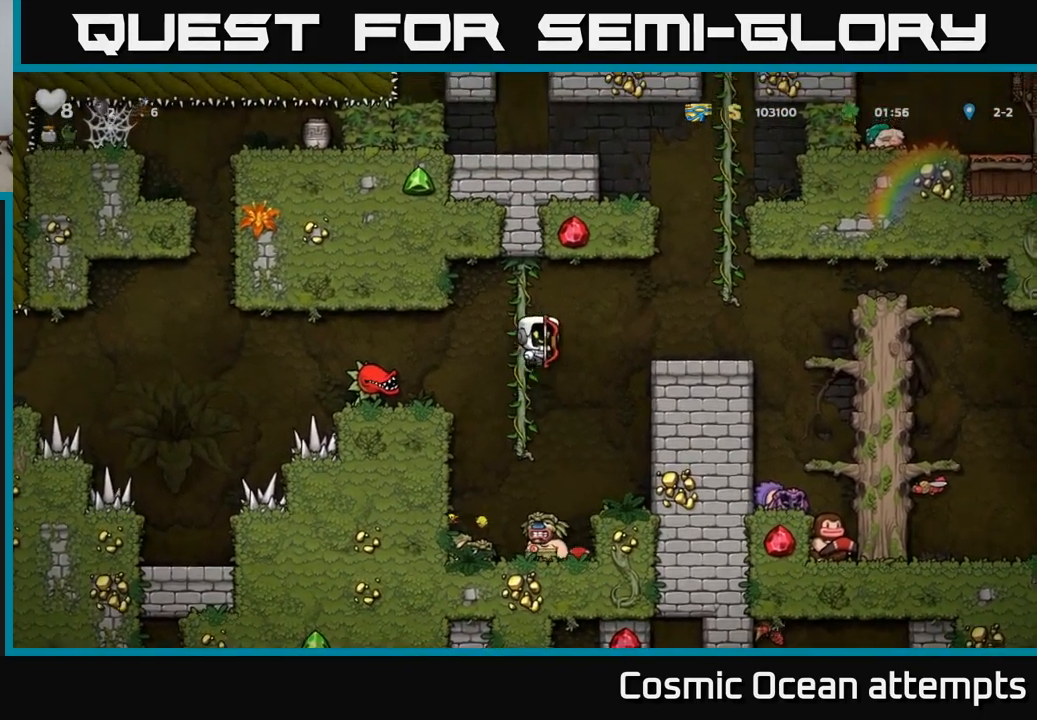
{"buttons": ["X", "DPAD_DOWN"], "left_stick": "center", "events": [[67, "A", "up"], [217, "DPAD_RIGHT", "up"], [350, "DPAD_DOWN", "down"], [450, "X", "down"]]}
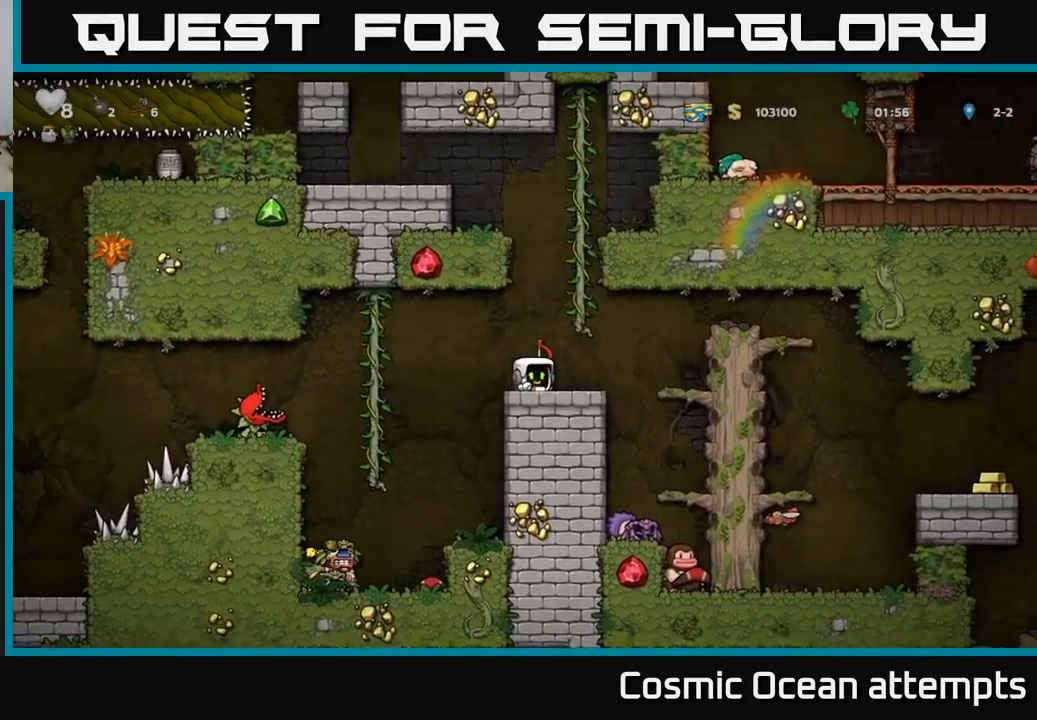
{"buttons": [], "left_stick": "center", "events": [[67, "DPAD_DOWN", "up"], [67, "X", "up"], [100, "DPAD_LEFT", "down"], [384, "DPAD_LEFT", "up"]]}
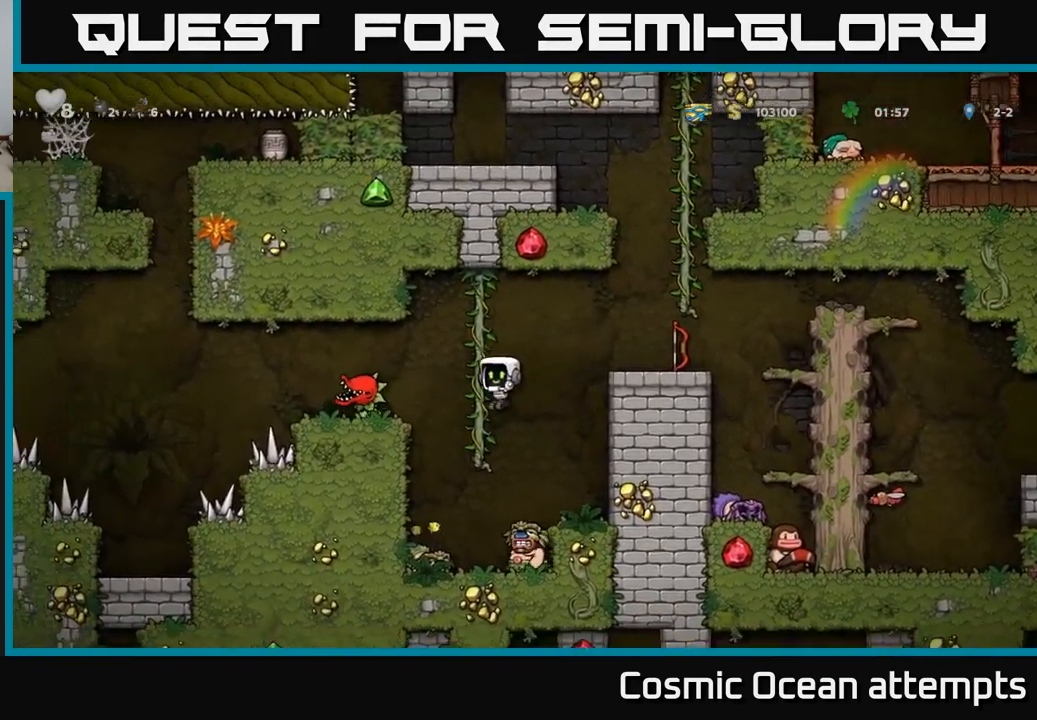
{"buttons": [], "left_stick": "center", "events": [[100, "DPAD_LEFT", "down"], [167, "A", "down"], [234, "DPAD_LEFT", "up"], [284, "A", "up"], [284, "DPAD_RIGHT", "down"], [317, "A", "down"], [384, "DPAD_RIGHT", "up"], [484, "A", "up"]]}
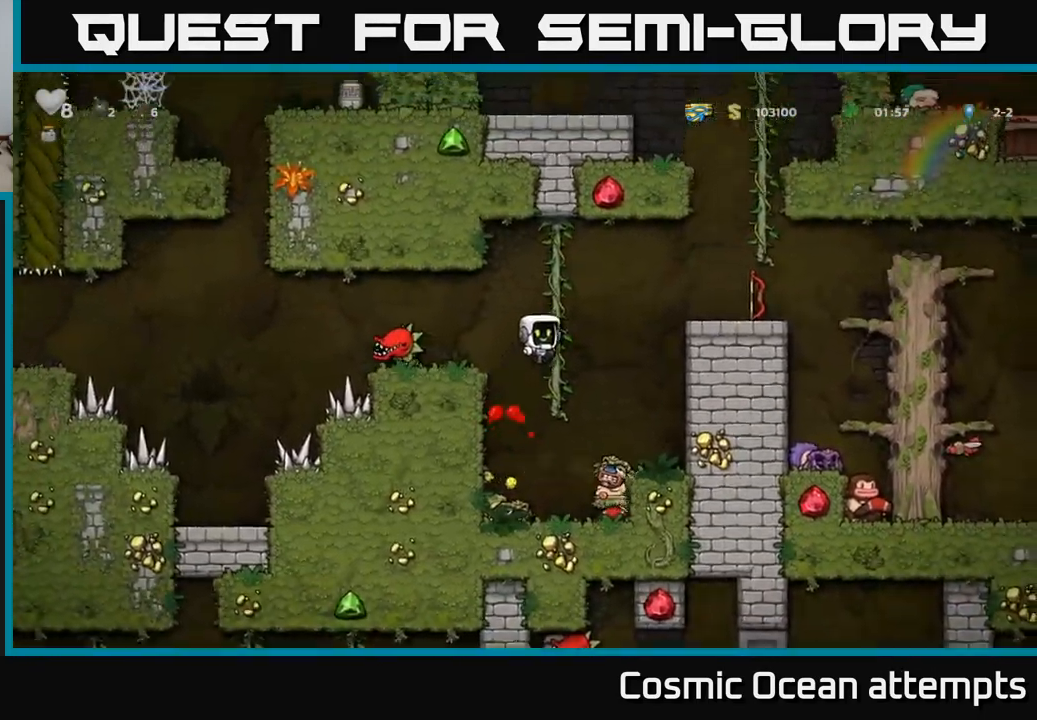
{"buttons": [], "left_stick": "center", "events": [[67, "DPAD_RIGHT", "down"], [100, "DPAD_RIGHT", "up"], [317, "DPAD_RIGHT", "down"], [416, "DPAD_RIGHT", "up"]]}
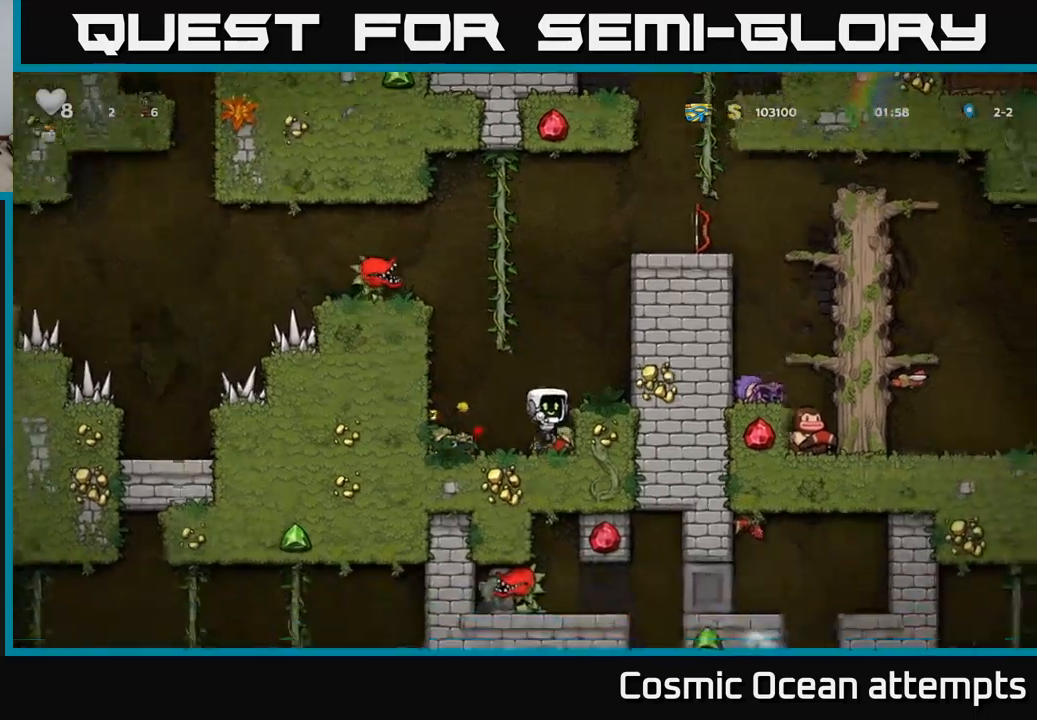
{"buttons": [], "left_stick": "center", "events": [[50, "DPAD_DOWN", "down"], [150, "X", "down"], [217, "DPAD_DOWN", "up"], [250, "A", "down"], [250, "DPAD_RIGHT", "down"], [267, "X", "up"], [417, "A", "up"], [500, "DPAD_RIGHT", "up"]]}
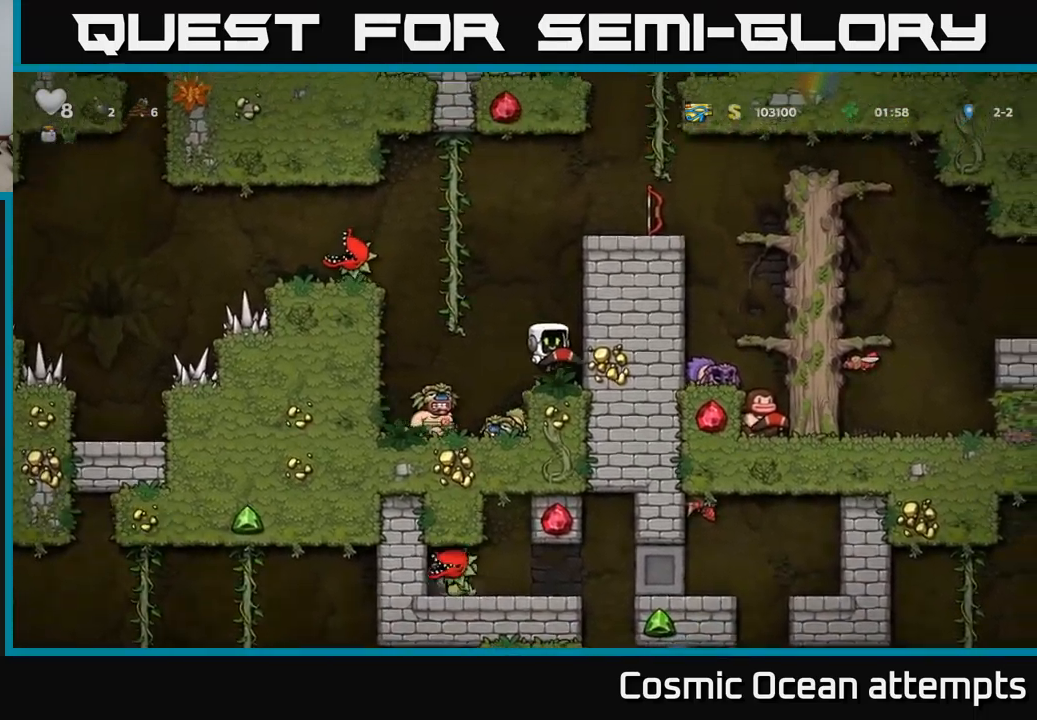
{"buttons": ["A", "DPAD_LEFT"], "left_stick": "center", "events": [[134, "DPAD_RIGHT", "down"], [350, "A", "down"], [484, "DPAD_RIGHT", "up"], [500, "DPAD_LEFT", "down"]]}
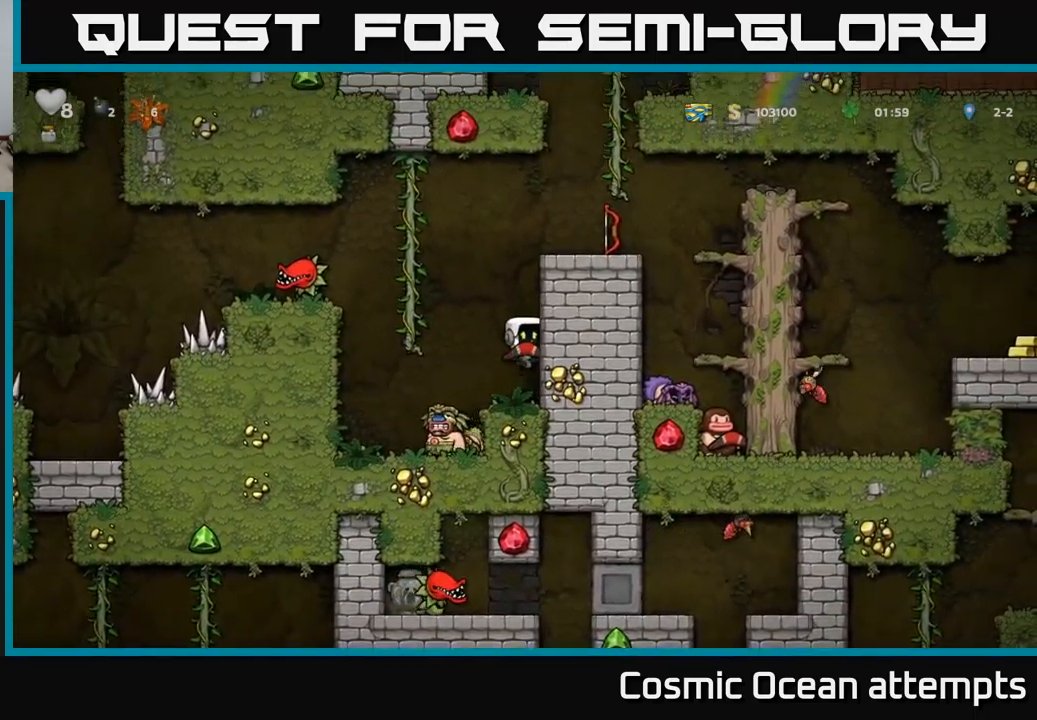
{"buttons": ["DPAD_UP"], "left_stick": "center", "events": [[184, "DPAD_UP", "down"], [234, "A", "up"], [250, "DPAD_LEFT", "up"]]}
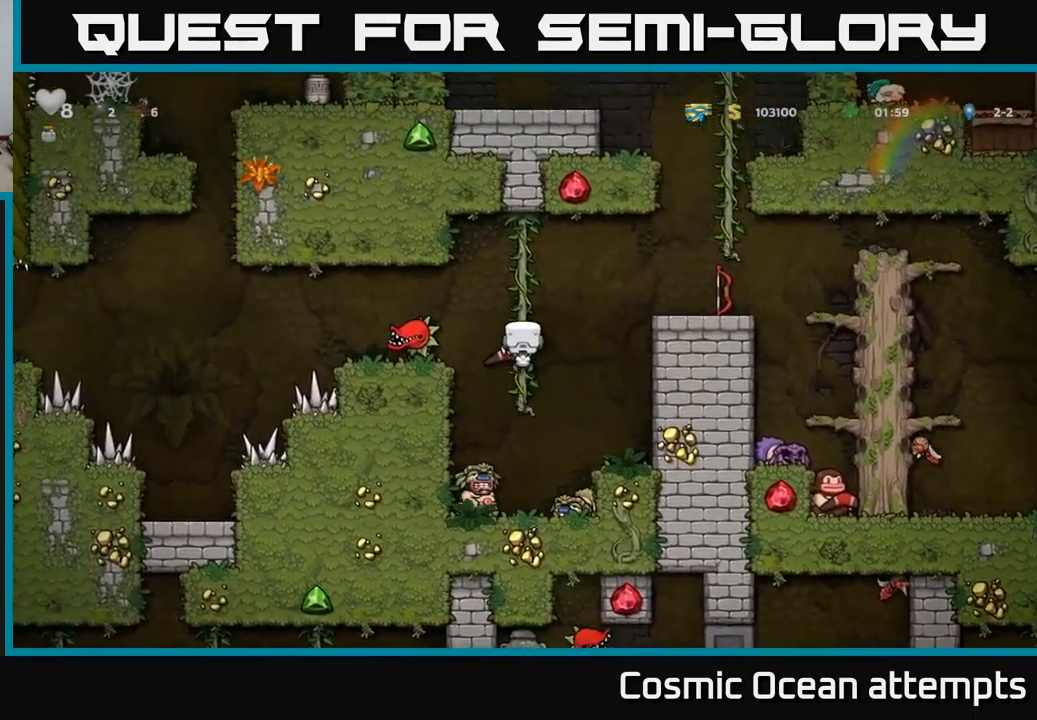
{"buttons": [], "left_stick": "center", "events": [[34, "DPAD_LEFT", "down"], [84, "DPAD_UP", "up"], [100, "X", "down"], [167, "DPAD_LEFT", "up"], [184, "X", "up"]]}
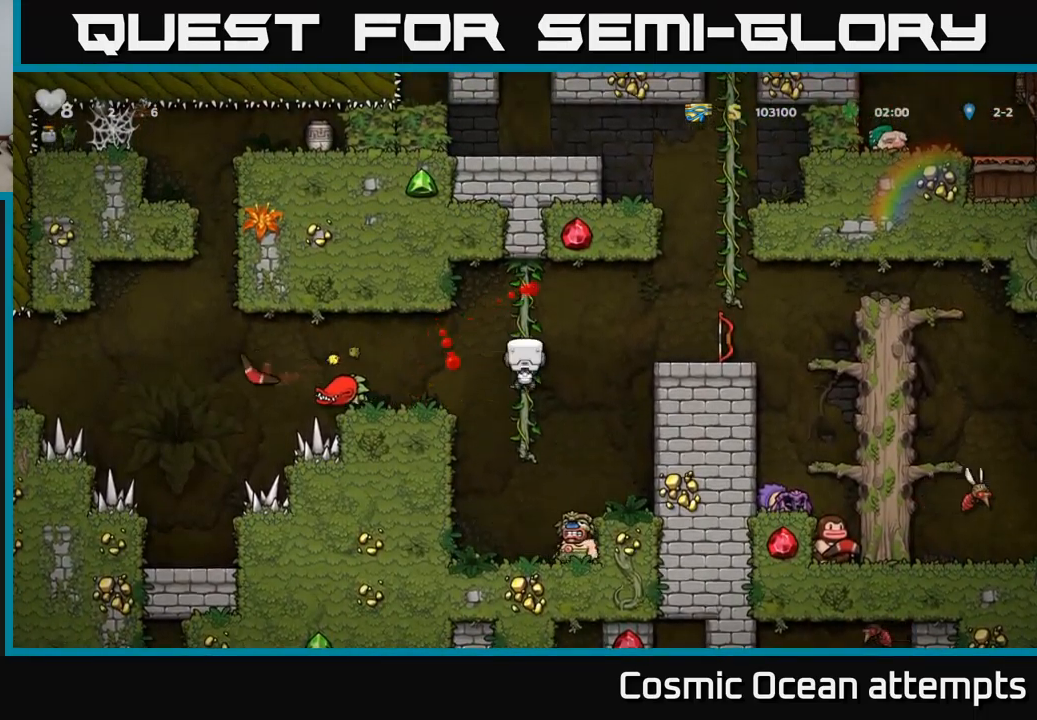
{"buttons": [], "left_stick": "center", "events": []}
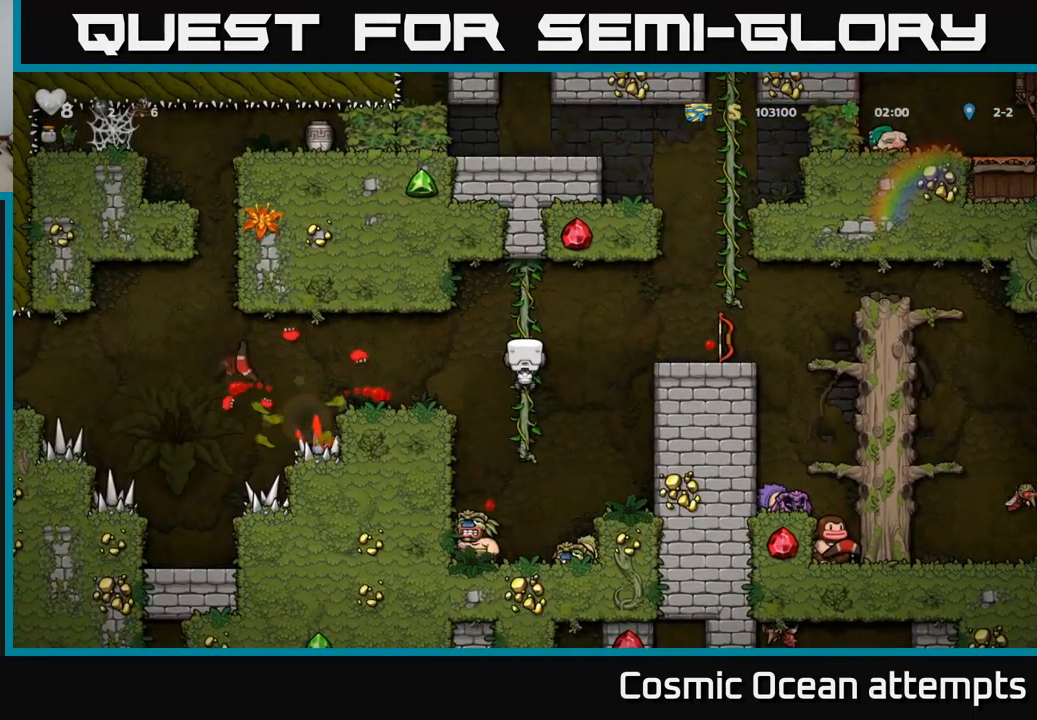
{"buttons": [], "left_stick": "center", "events": []}
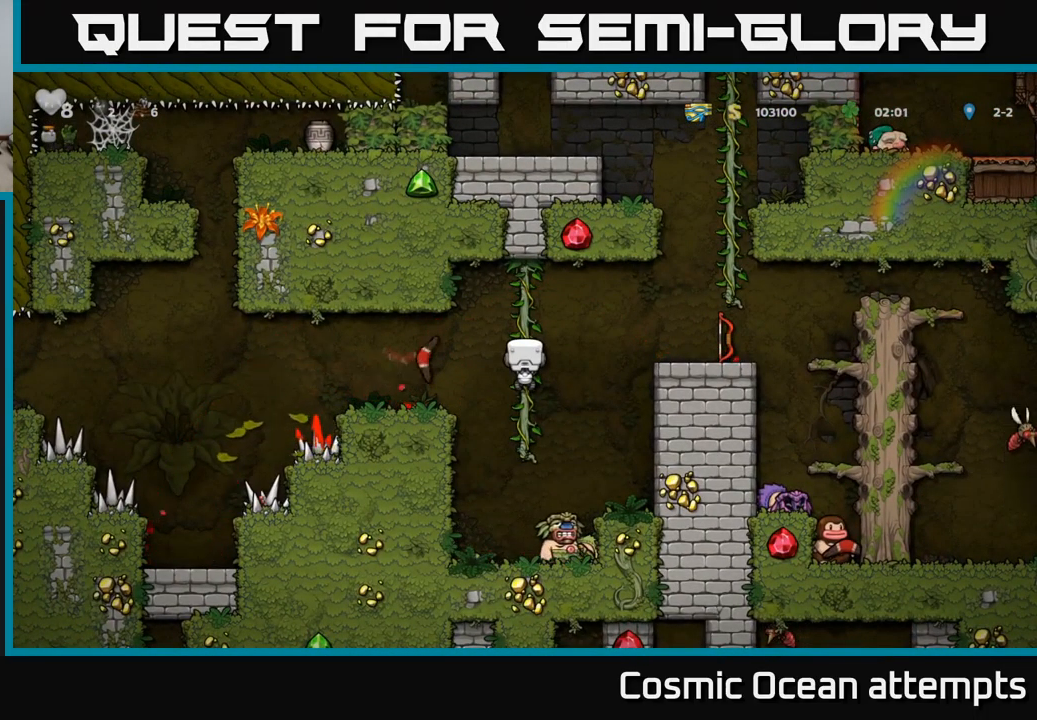
{"buttons": ["DPAD_LEFT"], "left_stick": "center", "events": [[367, "A", "down"], [367, "DPAD_LEFT", "down"], [434, "A", "up"]]}
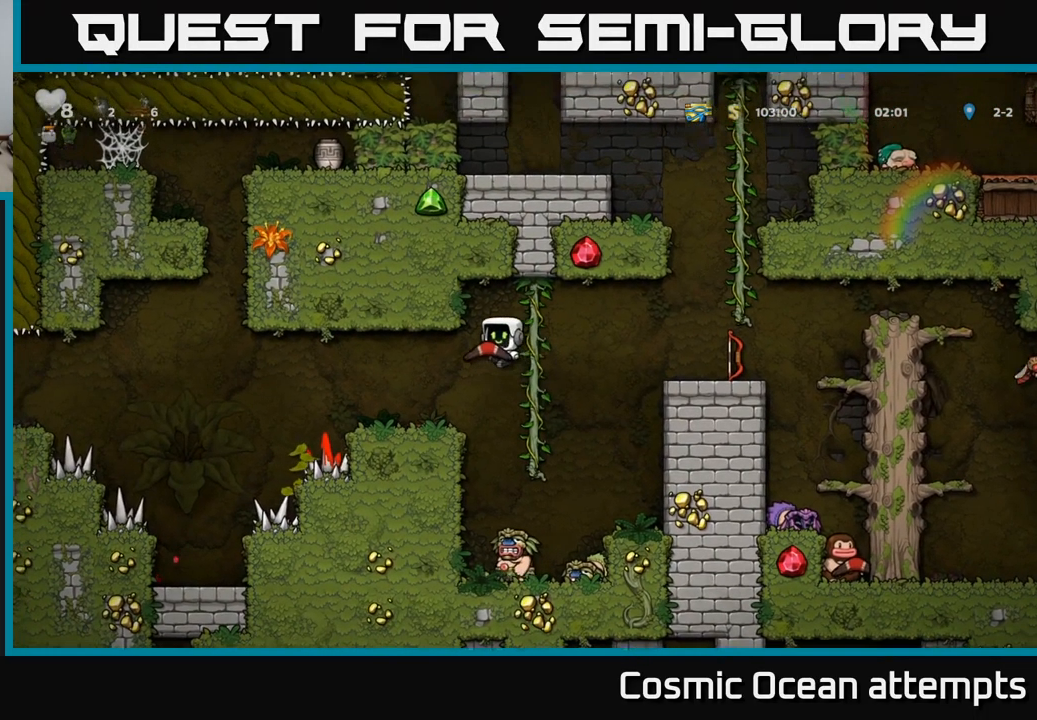
{"buttons": ["DPAD_LEFT"], "left_stick": "center", "events": [[67, "DPAD_LEFT", "up"], [417, "DPAD_LEFT", "down"]]}
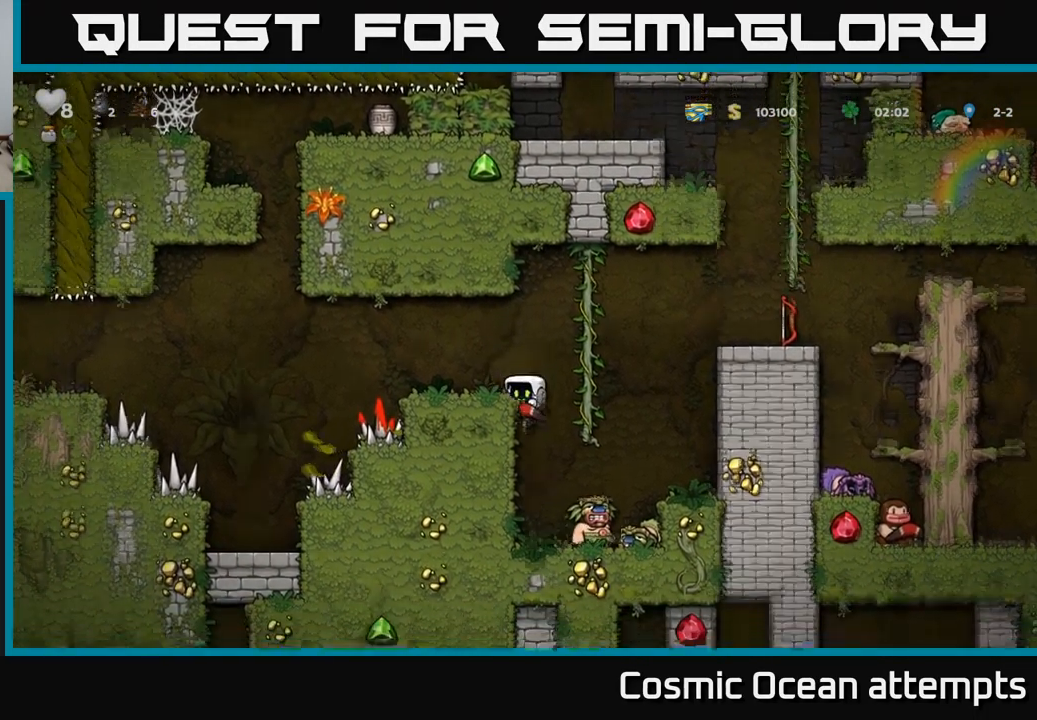
{"buttons": ["A", "DPAD_RIGHT"], "left_stick": "center", "events": [[50, "DPAD_LEFT", "up"], [150, "DPAD_RIGHT", "down"], [250, "A", "down"]]}
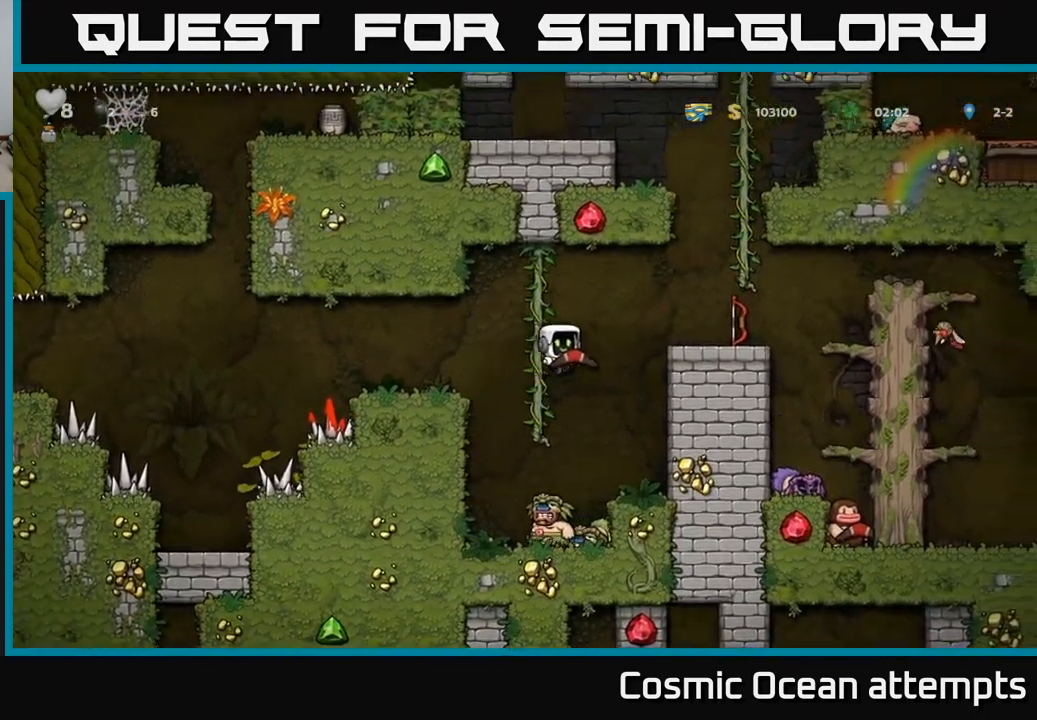
{"buttons": ["A", "DPAD_RIGHT"], "left_stick": "center", "events": [[100, "A", "up"], [300, "A", "down"]]}
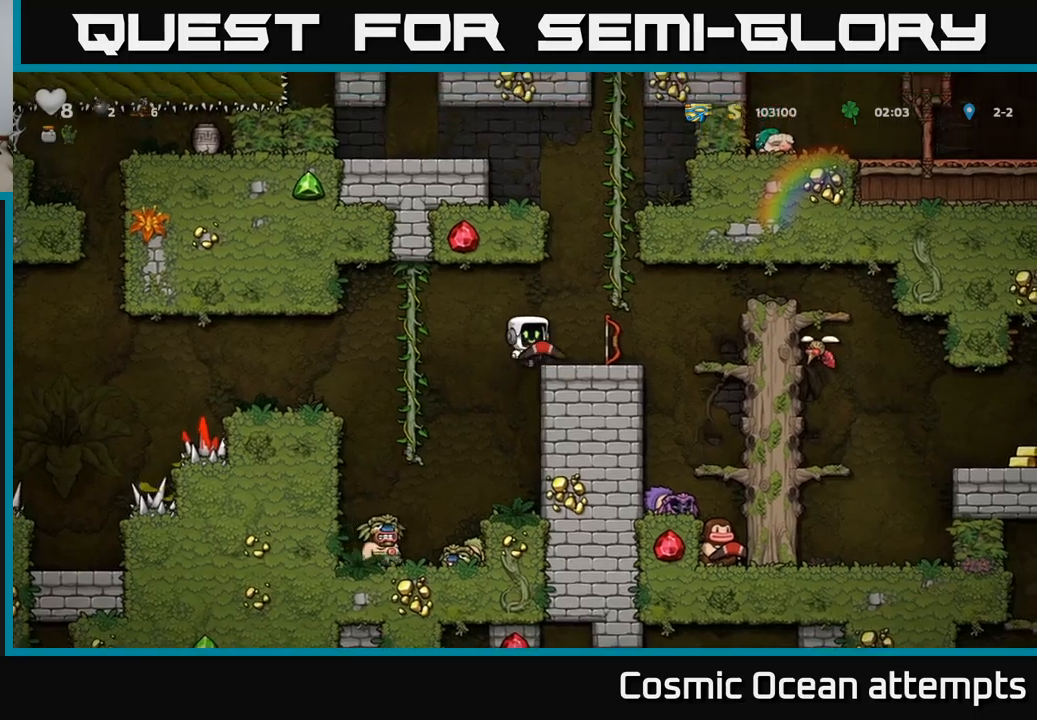
{"buttons": ["A", "DPAD_RIGHT"], "left_stick": "center", "events": [[17, "A", "up"], [50, "DPAD_RIGHT", "up"], [250, "DPAD_RIGHT", "down"], [383, "A", "down"]]}
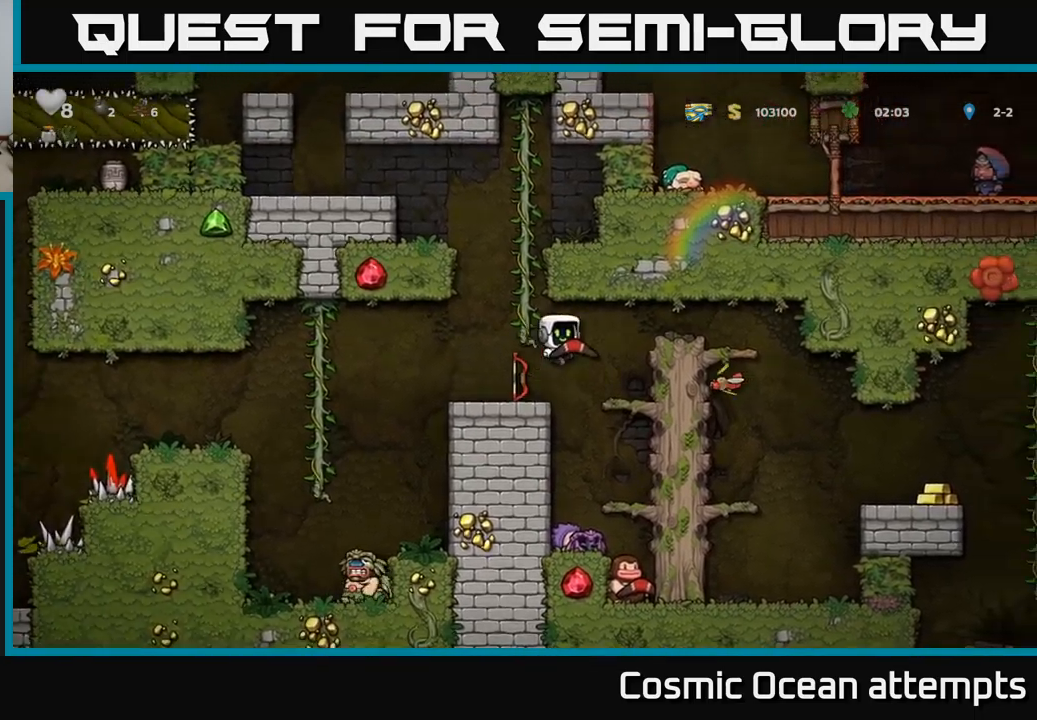
{"buttons": [], "left_stick": "center", "events": [[17, "A", "up"], [200, "DPAD_RIGHT", "up"]]}
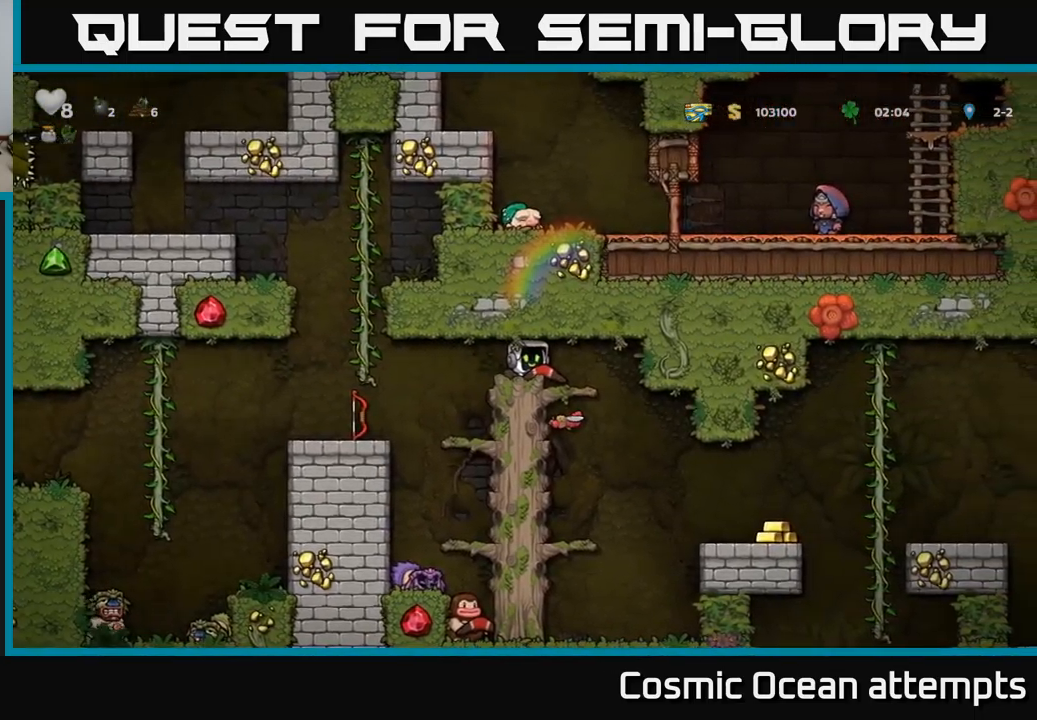
{"buttons": [], "left_stick": "center", "events": [[67, "DPAD_DOWN", "down"], [100, "X", "down"], [167, "X", "up"], [217, "DPAD_DOWN", "up"], [350, "DPAD_RIGHT", "down"], [400, "DPAD_RIGHT", "up"]]}
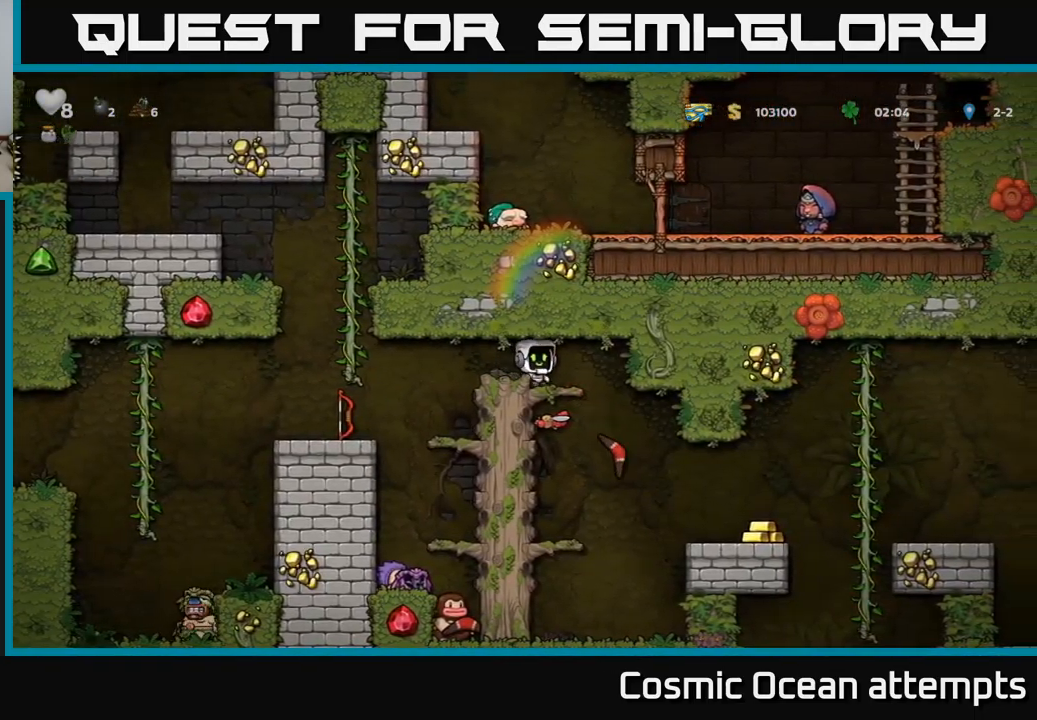
{"buttons": ["DPAD_RIGHT"], "left_stick": "center", "events": [[100, "DPAD_DOWN", "down"], [367, "A", "down"], [417, "A", "up"], [450, "DPAD_RIGHT", "down"], [467, "DPAD_DOWN", "up"]]}
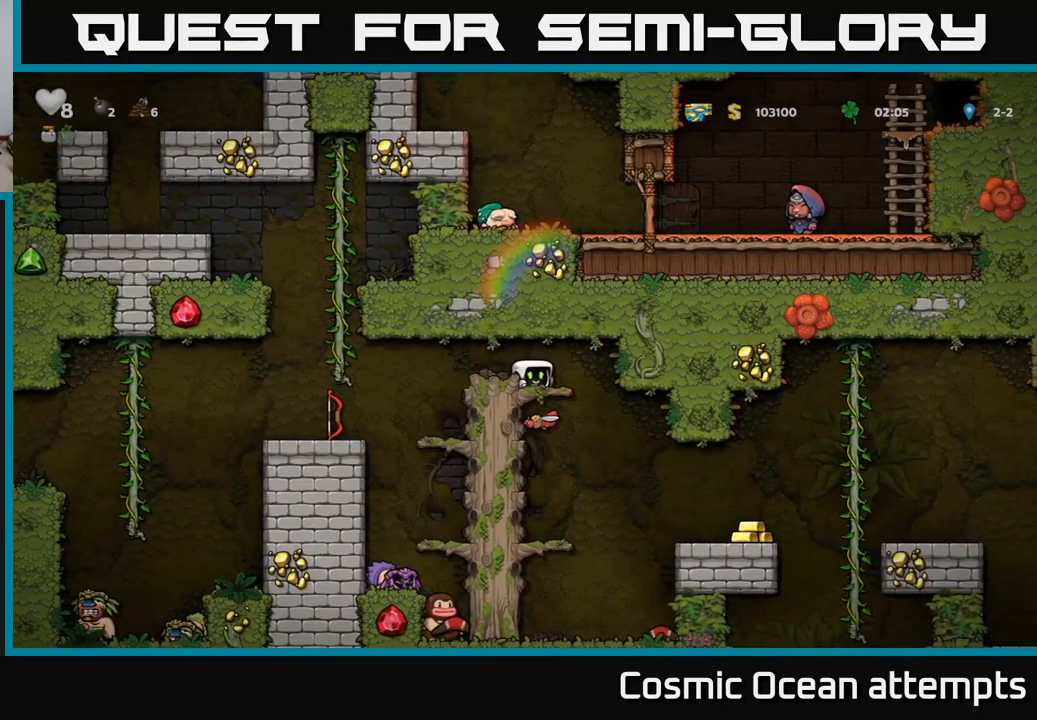
{"buttons": [], "left_stick": "center", "events": [[17, "DPAD_DOWN", "down"], [50, "DPAD_RIGHT", "up"], [267, "A", "down"], [350, "A", "up"], [450, "DPAD_DOWN", "up"]]}
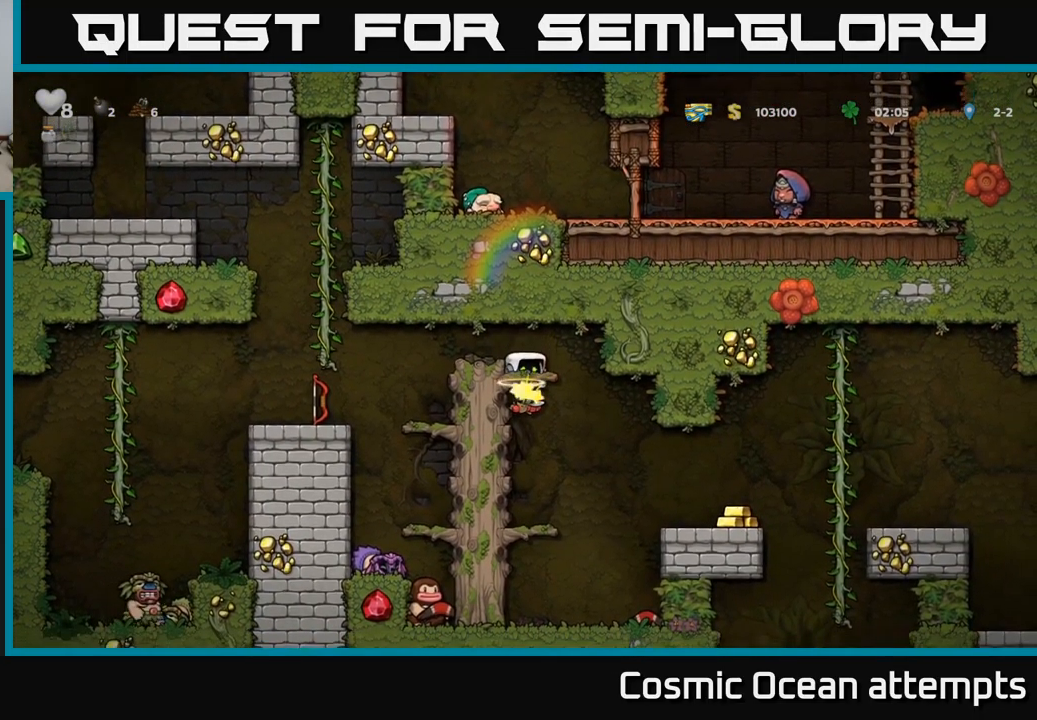
{"buttons": ["DPAD_RIGHT"], "left_stick": "center", "events": [[83, "DPAD_RIGHT", "down"]]}
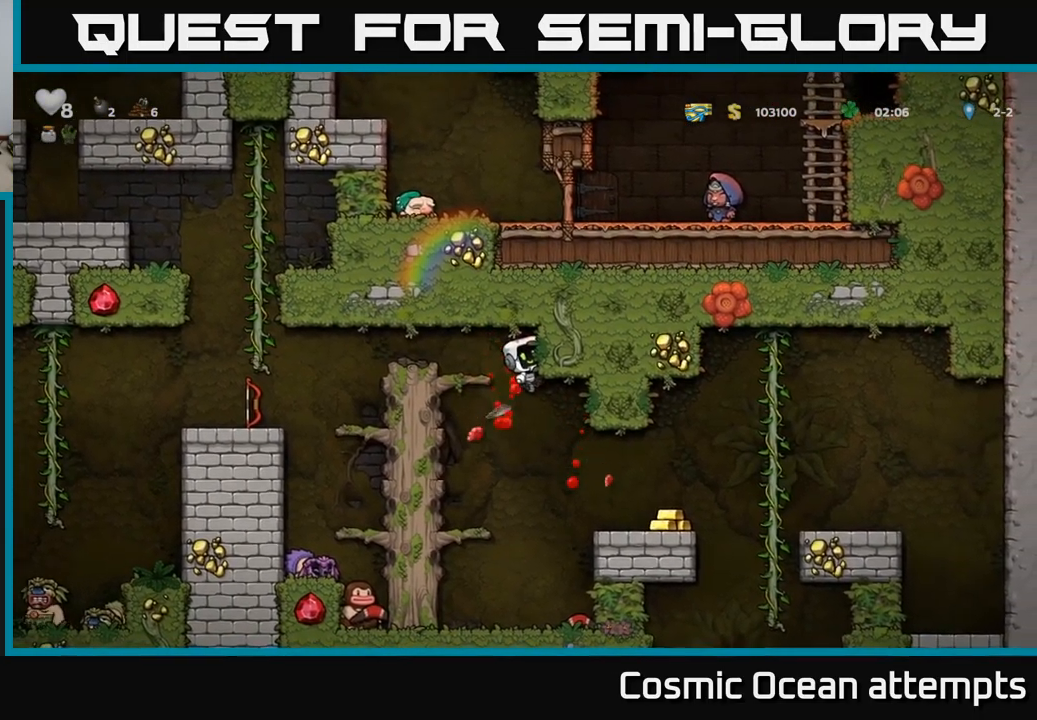
{"buttons": ["DPAD_RIGHT"], "left_stick": "center", "events": [[150, "DPAD_RIGHT", "up"], [433, "DPAD_RIGHT", "down"]]}